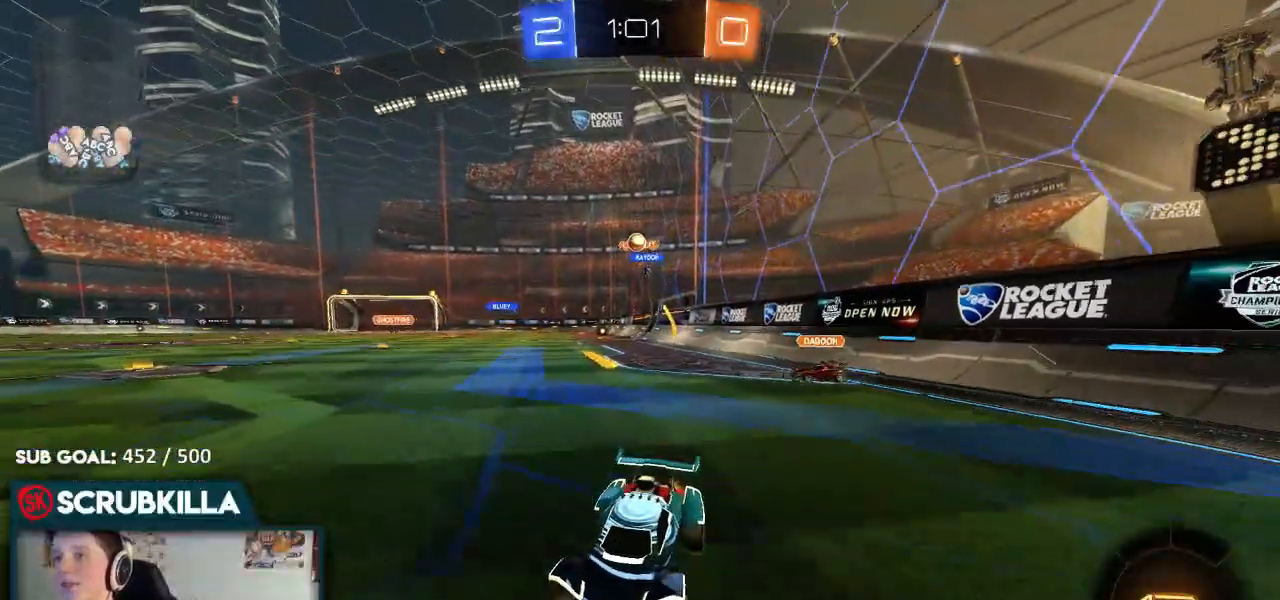
Gameplay with a controller (Xbox layout); each line is a JSON object with the inputs held at the frame after it. "events" lists button and stick changes between this image and that frame as [ms after this image, input, new state], when the widget could be followed in between.
{"buttons": ["L2"], "left_stick": "left", "right_stick": "center", "events": [[167, "left_stick", "center"], [300, "left_stick", "right"], [350, "R2", "up"], [417, "left_stick", "center"], [500, "L2", "down"], [500, "left_stick", "left"]]}
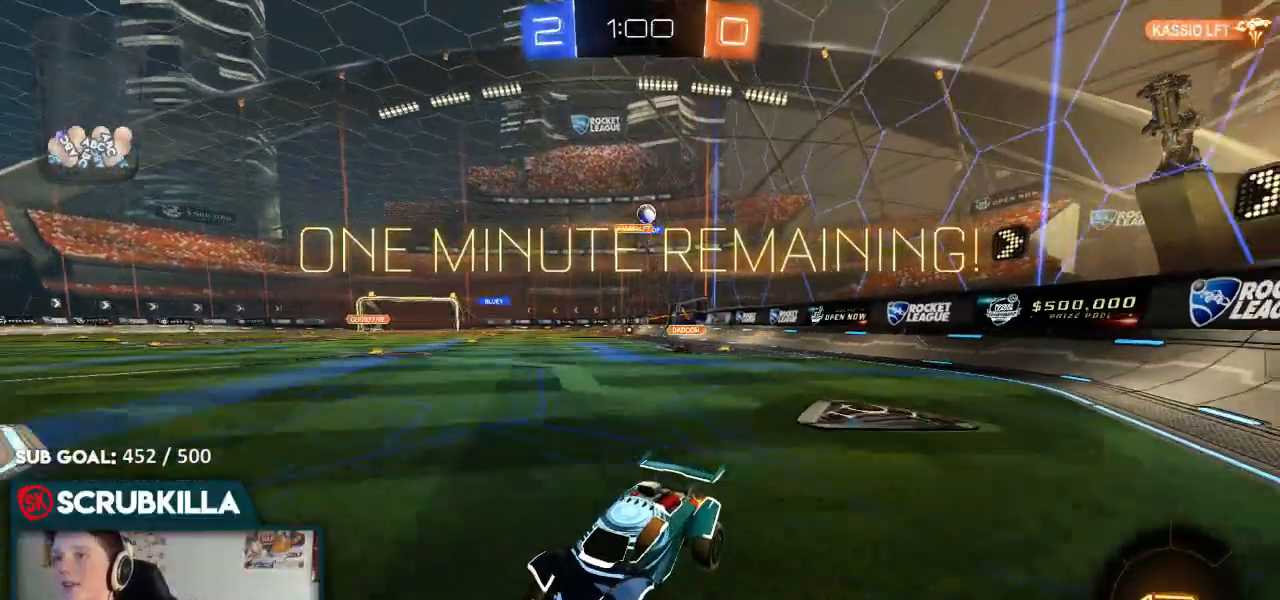
{"buttons": ["R2"], "left_stick": "center", "right_stick": "center", "events": [[183, "left_stick", "center"], [317, "L2", "up"], [383, "R2", "down"]]}
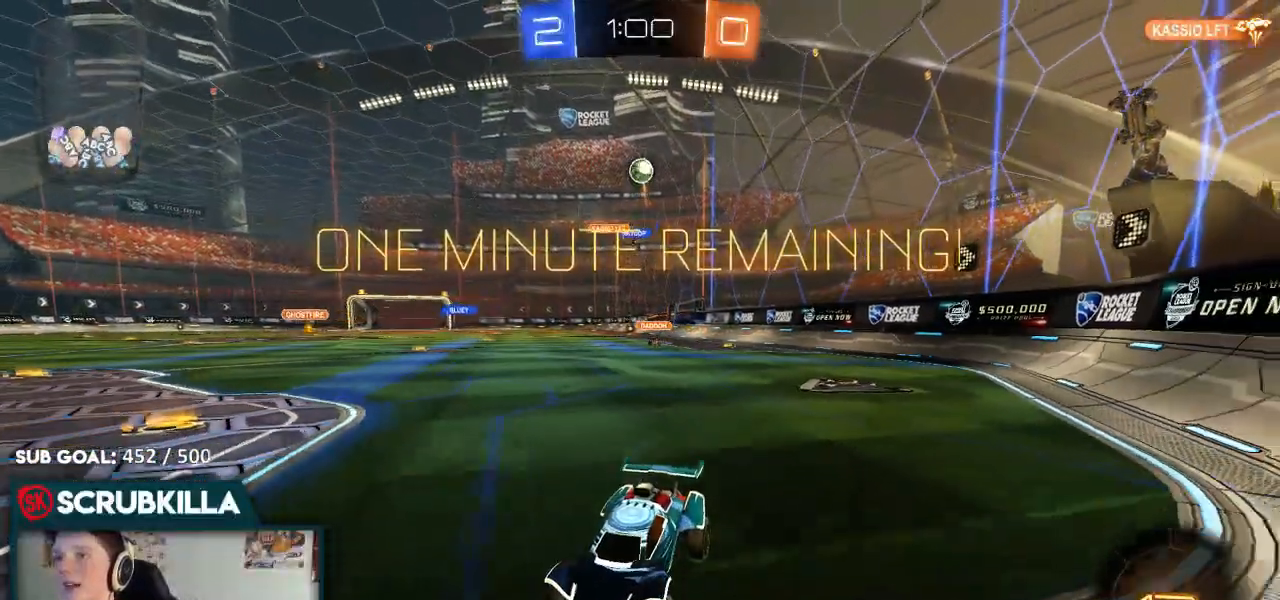
{"buttons": ["L2"], "left_stick": "center", "right_stick": "center", "events": [[417, "R2", "up"], [483, "L2", "down"]]}
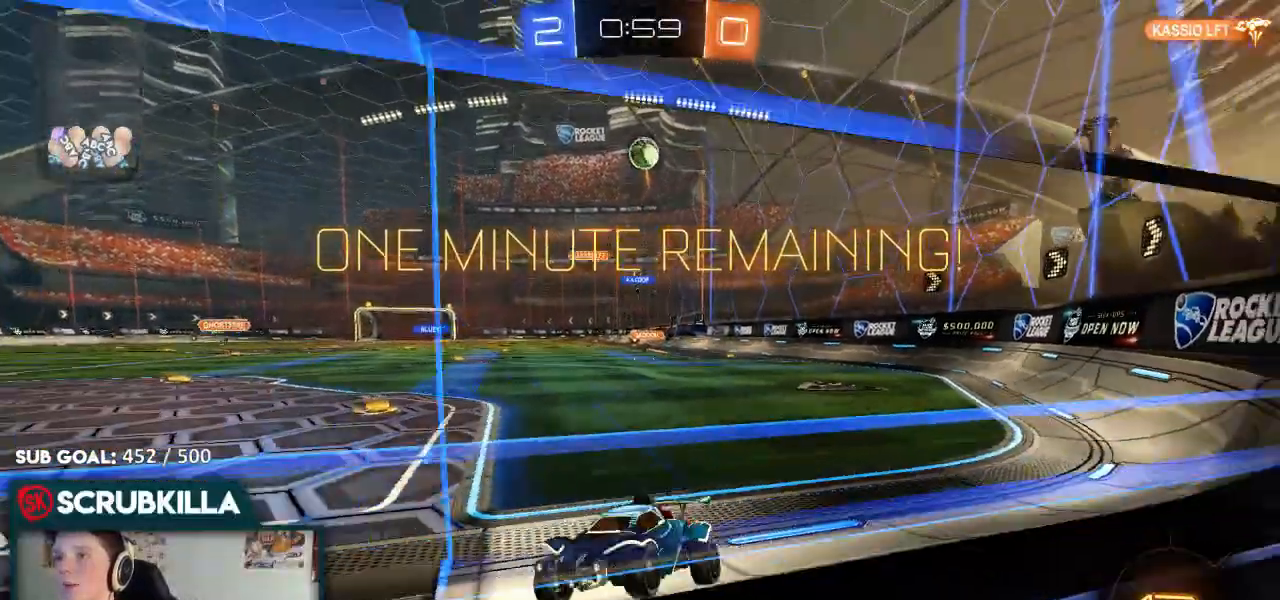
{"buttons": [], "left_stick": "center", "right_stick": "center", "events": [[133, "L2", "up"], [233, "R2", "down"], [317, "left_stick", "down-left"], [367, "R2", "up"], [433, "left_stick", "center"]]}
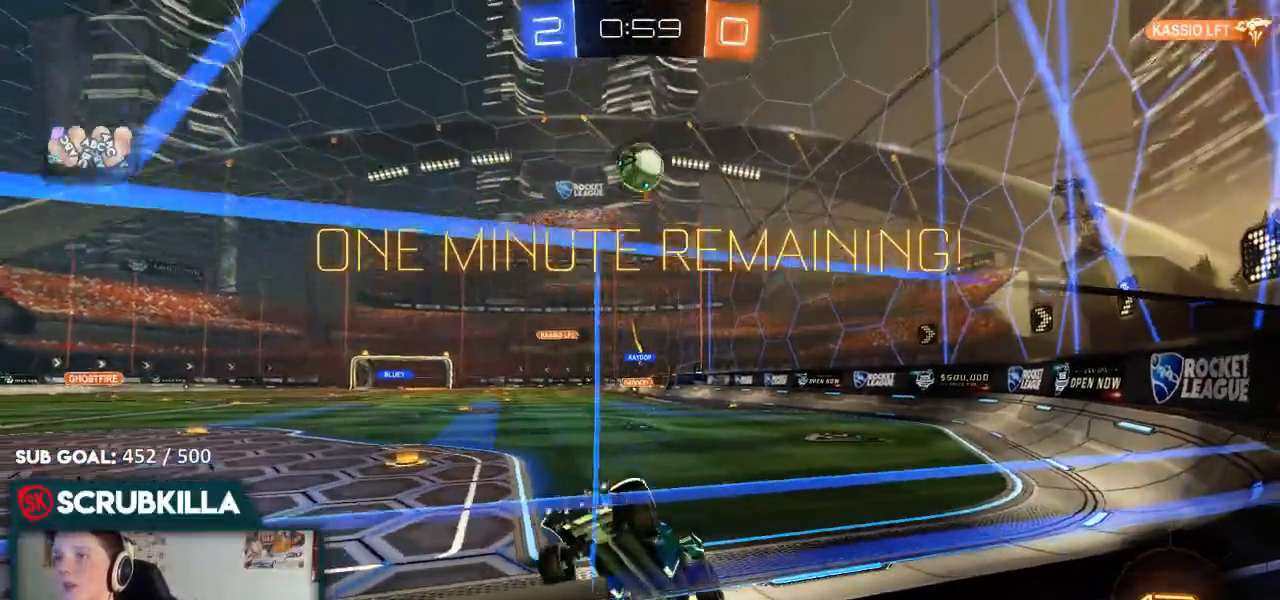
{"buttons": ["R2"], "left_stick": "left", "right_stick": "center", "events": [[17, "R2", "down"], [117, "left_stick", "down-left"], [333, "left_stick", "left"]]}
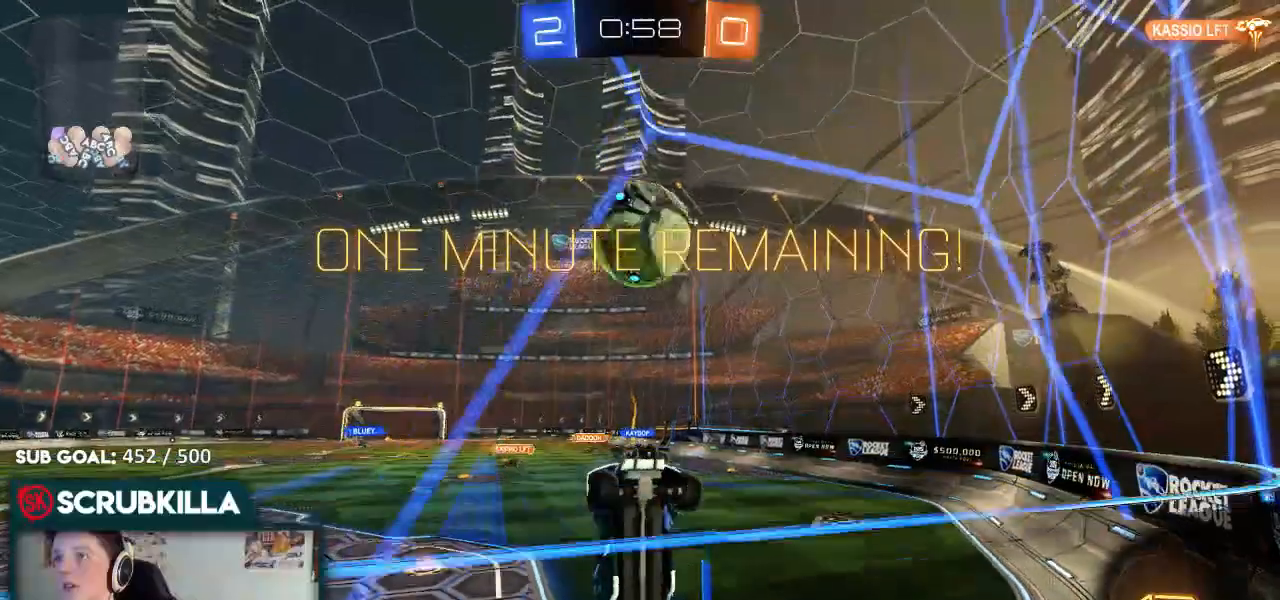
{"buttons": ["R2"], "left_stick": "right", "right_stick": "center", "events": [[33, "left_stick", "center"], [83, "left_stick", "right"]]}
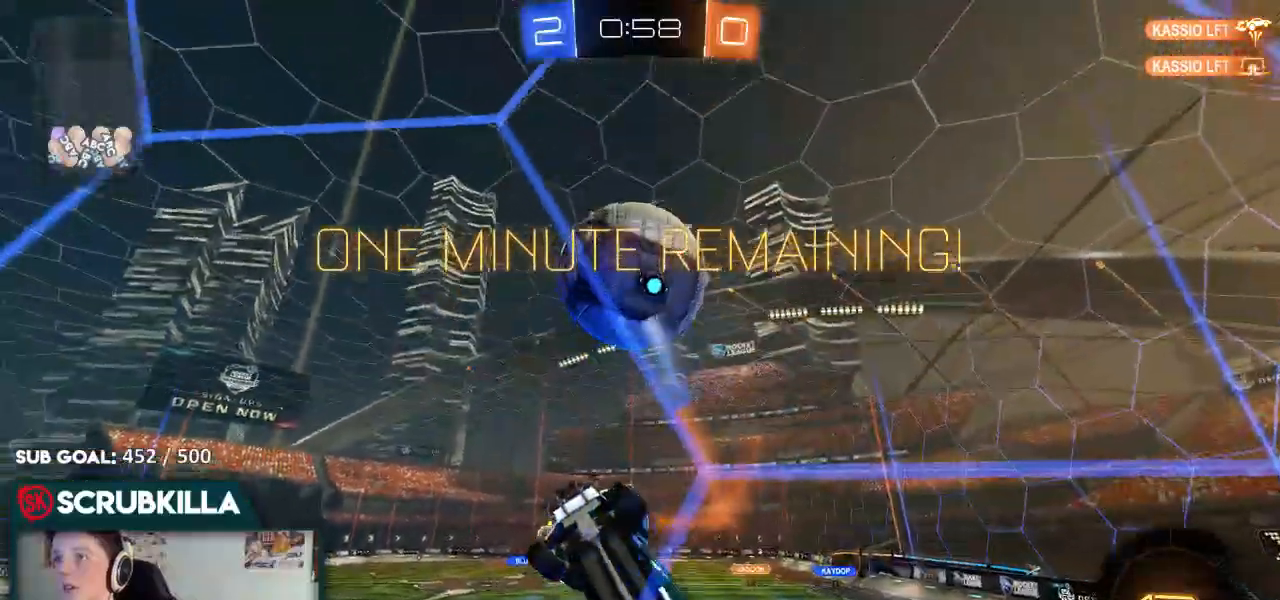
{"buttons": ["A", "R2"], "left_stick": "down-right", "right_stick": "center", "events": [[100, "left_stick", "left"], [350, "left_stick", "center"], [483, "A", "down"], [483, "left_stick", "down-right"]]}
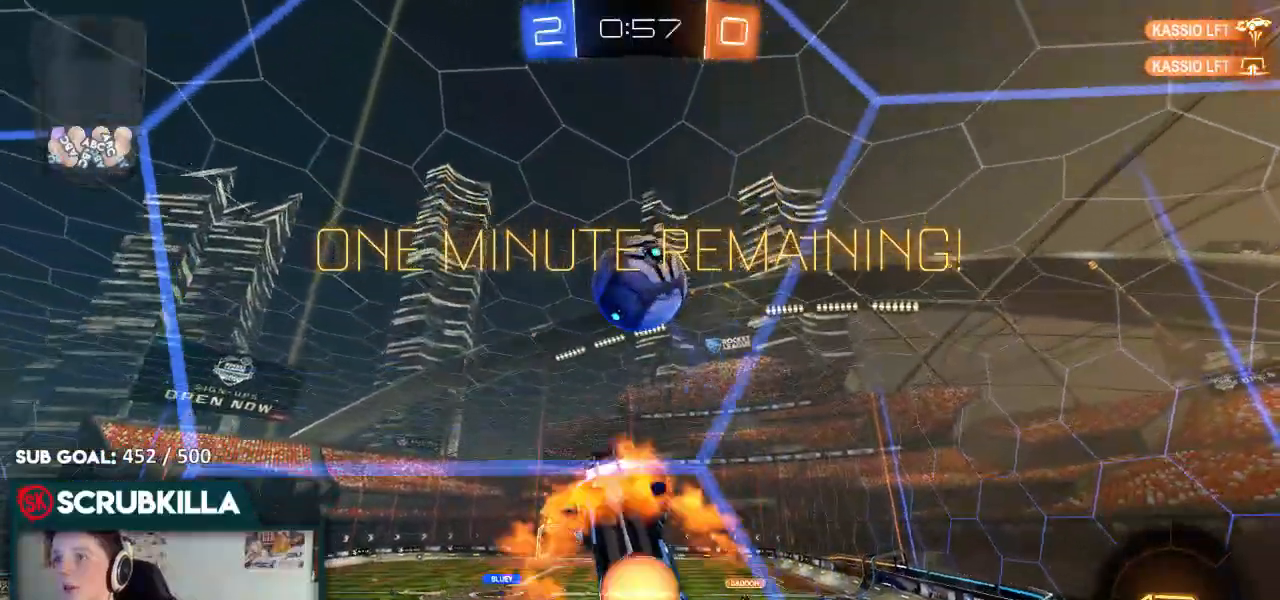
{"buttons": ["R2"], "left_stick": "left", "right_stick": "center", "events": [[400, "A", "up"], [400, "left_stick", "center"], [467, "left_stick", "left"]]}
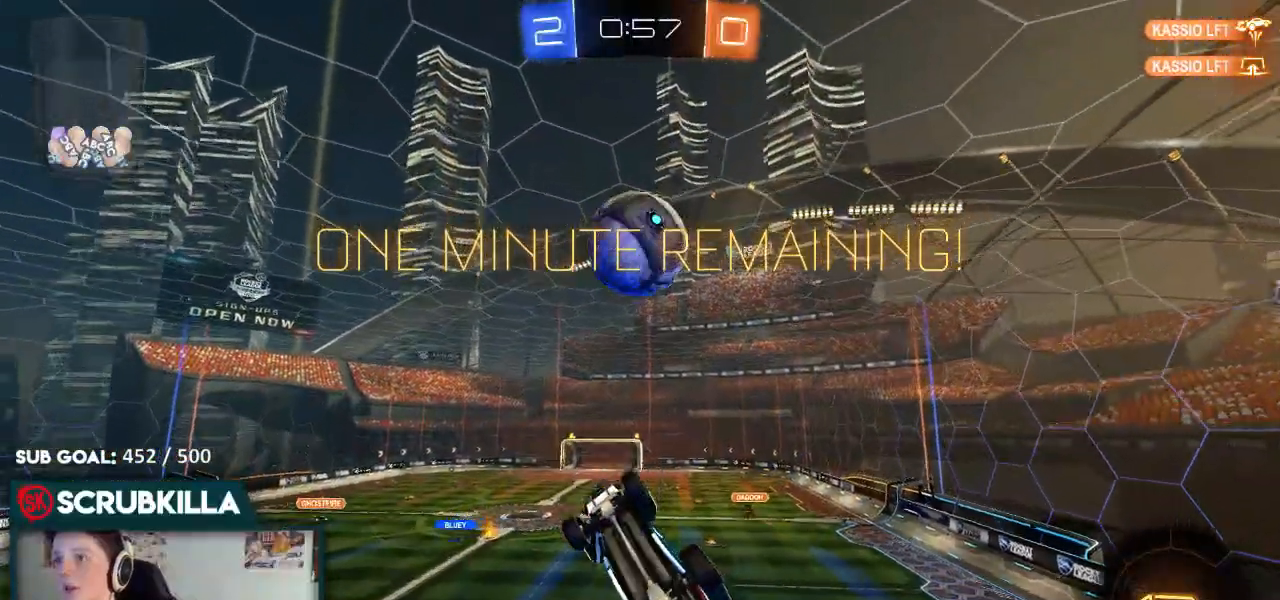
{"buttons": ["R2"], "left_stick": "down-left", "right_stick": "center", "events": [[133, "left_stick", "up"], [217, "B", "down"], [433, "left_stick", "down-left"], [500, "B", "up"]]}
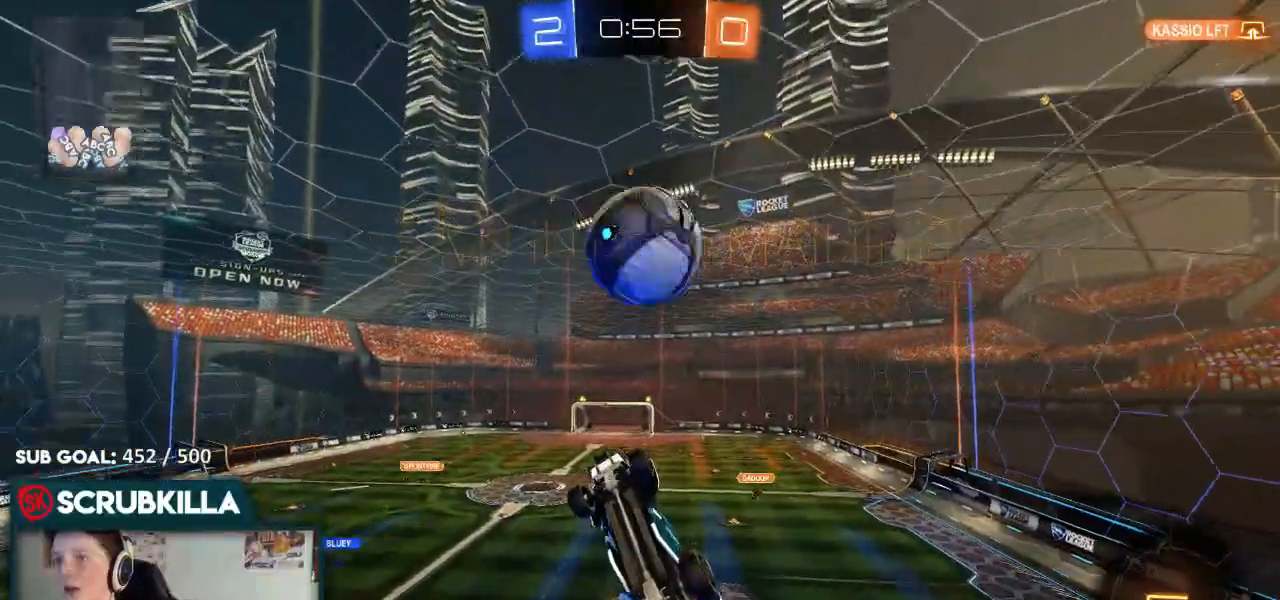
{"buttons": ["B", "R2"], "left_stick": "down-left", "right_stick": "center", "events": [[467, "B", "down"]]}
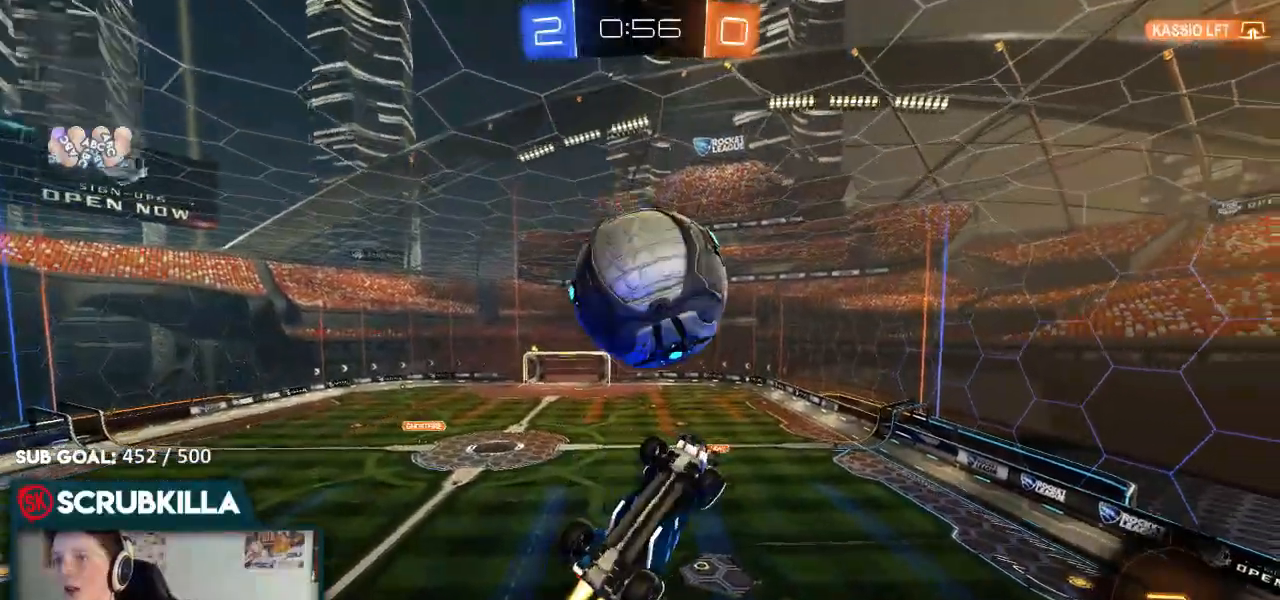
{"buttons": ["R2"], "left_stick": "down-right", "right_stick": "center", "events": [[50, "A", "down"], [50, "left_stick", "down-right"], [100, "X", "down"], [183, "A", "up"], [183, "B", "up"], [433, "X", "up"]]}
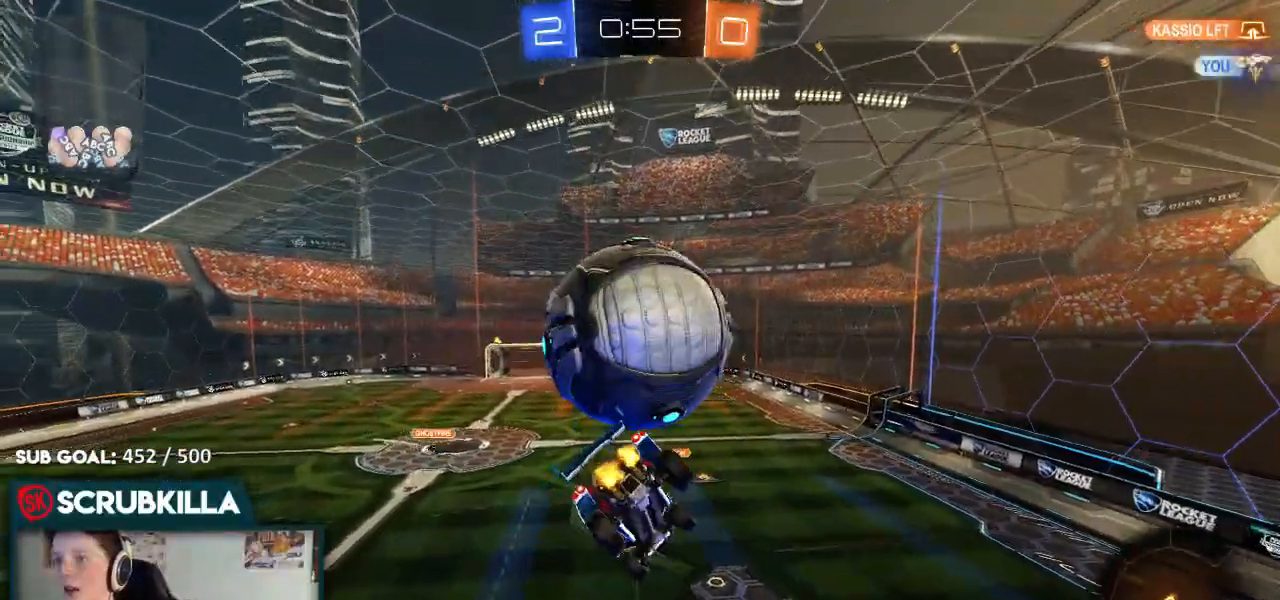
{"buttons": ["B", "R2"], "left_stick": "up", "right_stick": "center", "events": [[117, "R2", "up"], [250, "R2", "down"], [317, "B", "down"], [367, "Y", "down"], [400, "left_stick", "up"], [467, "Y", "up"]]}
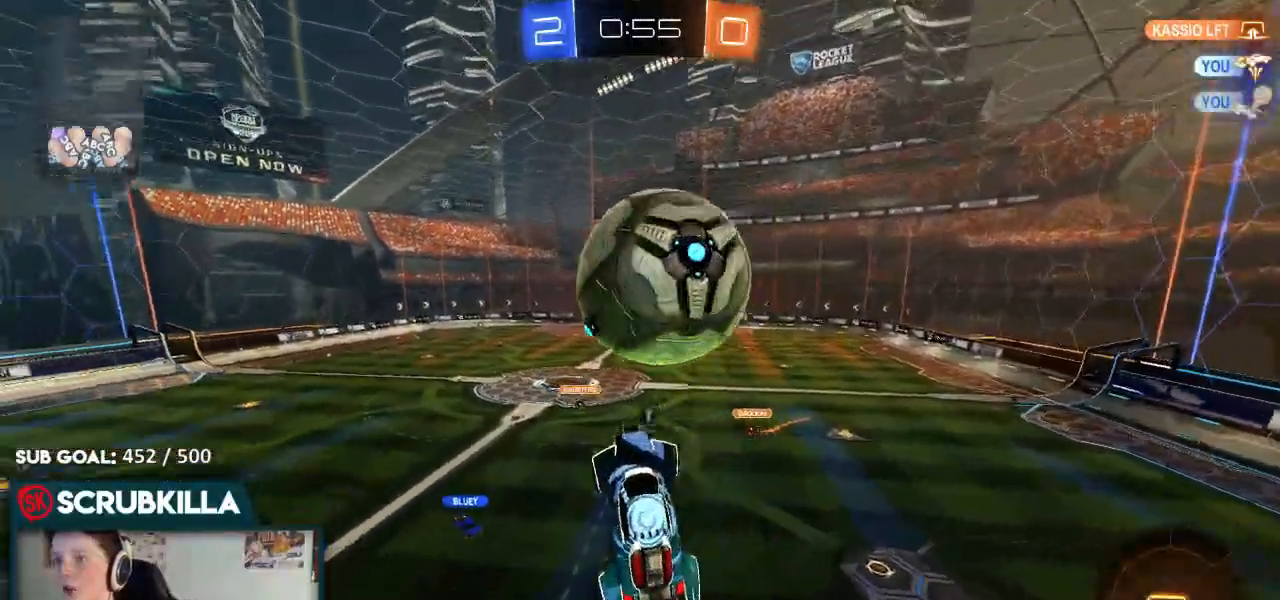
{"buttons": ["R2"], "left_stick": "up", "right_stick": "center", "events": [[300, "B", "up"]]}
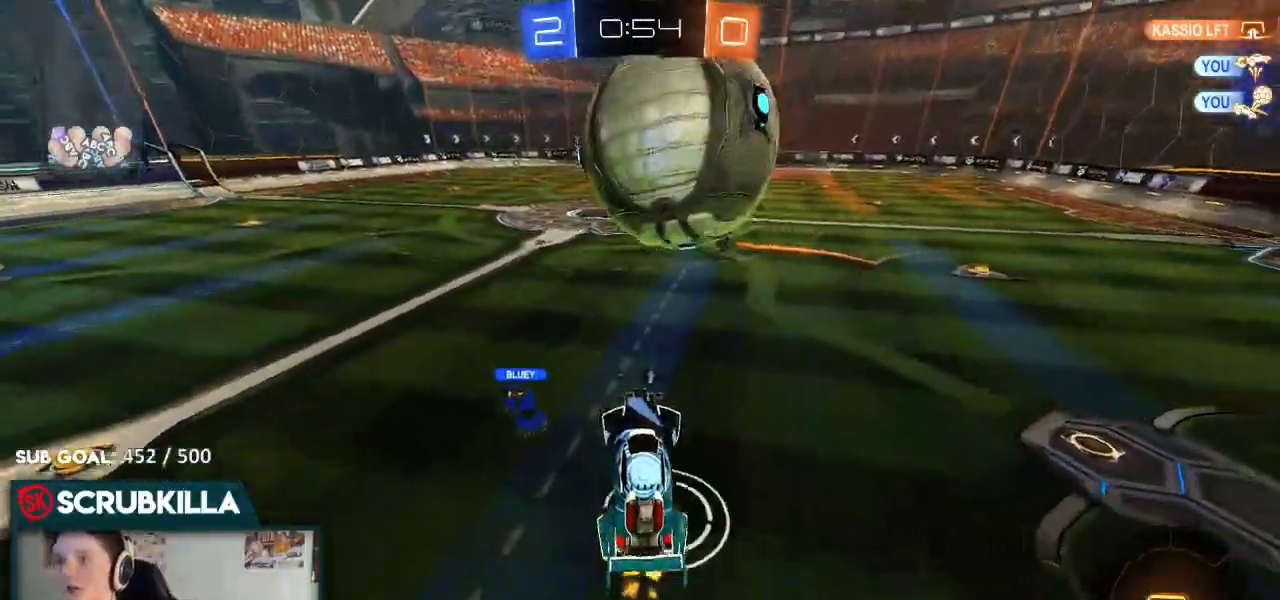
{"buttons": ["R2"], "left_stick": "up-left", "right_stick": "center", "events": [[133, "Y", "down"], [133, "left_stick", "up-left"], [283, "Y", "up"]]}
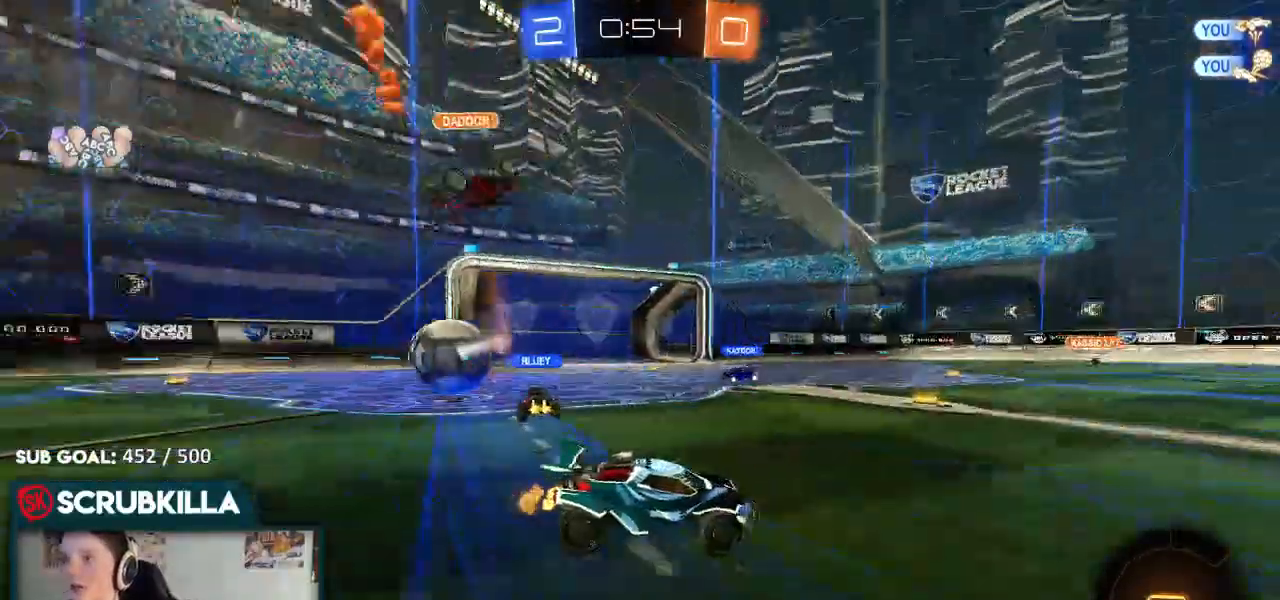
{"buttons": ["R2"], "left_stick": "center", "right_stick": "center", "events": [[33, "left_stick", "left"], [300, "left_stick", "center"]]}
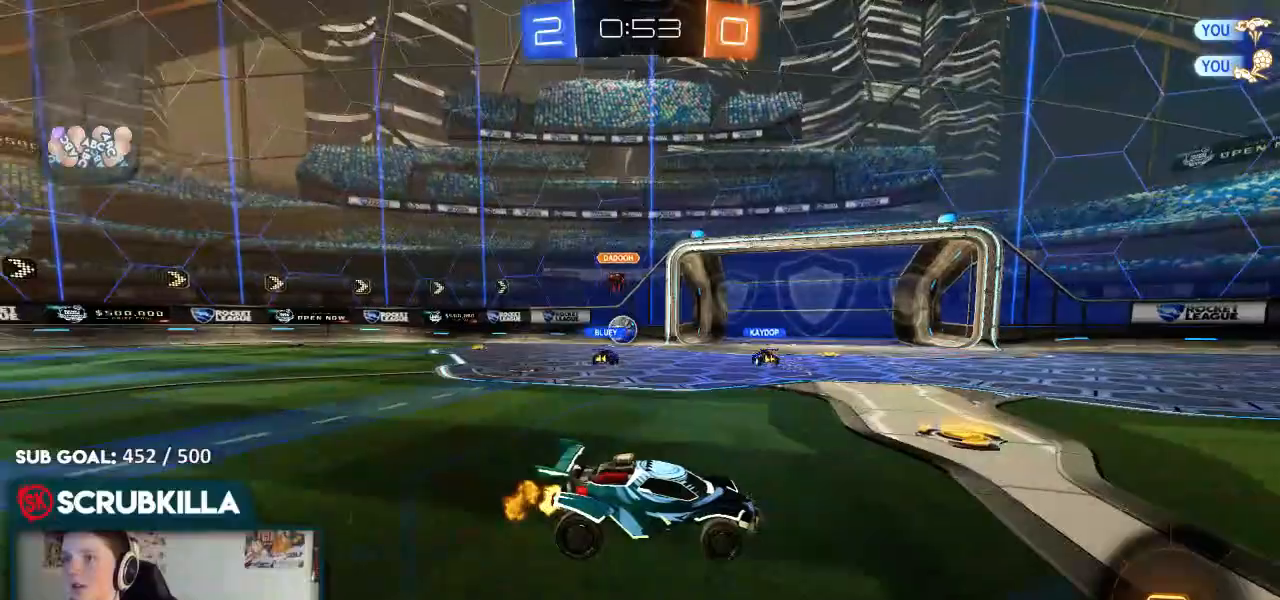
{"buttons": ["X", "R2"], "left_stick": "center", "right_stick": "center", "events": [[33, "A", "down"], [133, "left_stick", "up-left"], [183, "A", "up"], [250, "A", "down"], [250, "B", "down"], [317, "X", "down"], [317, "Y", "down"], [400, "A", "up"], [400, "B", "up"], [400, "Y", "up"], [450, "left_stick", "center"]]}
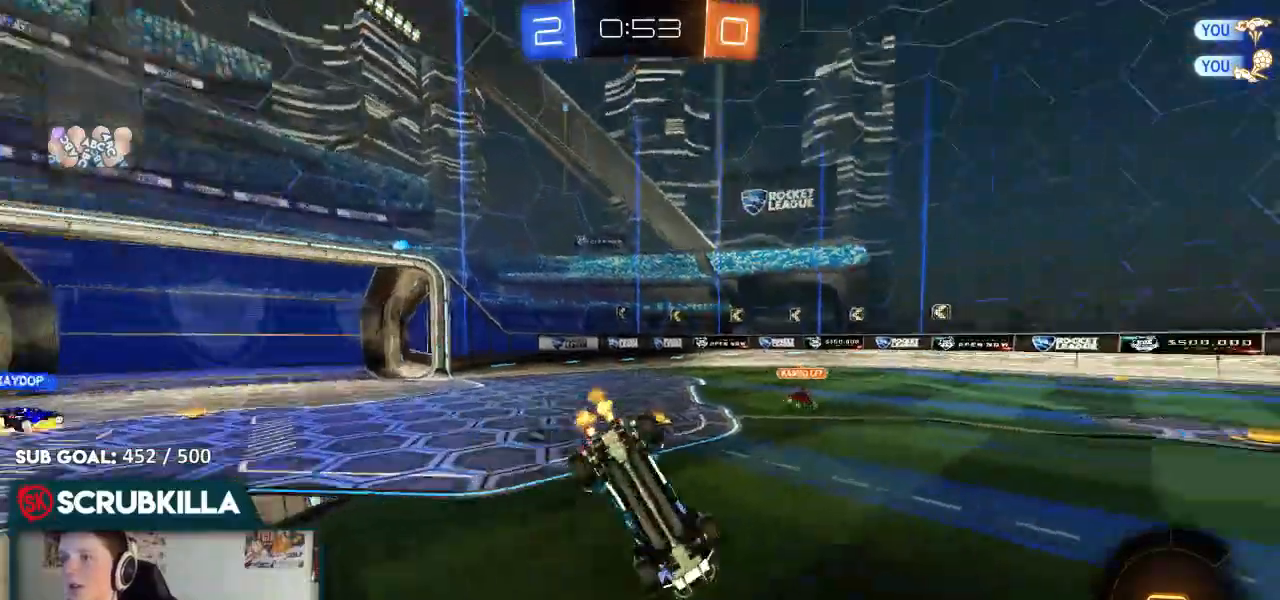
{"buttons": ["R2"], "left_stick": "left", "right_stick": "center", "events": [[267, "left_stick", "left"], [417, "X", "up"]]}
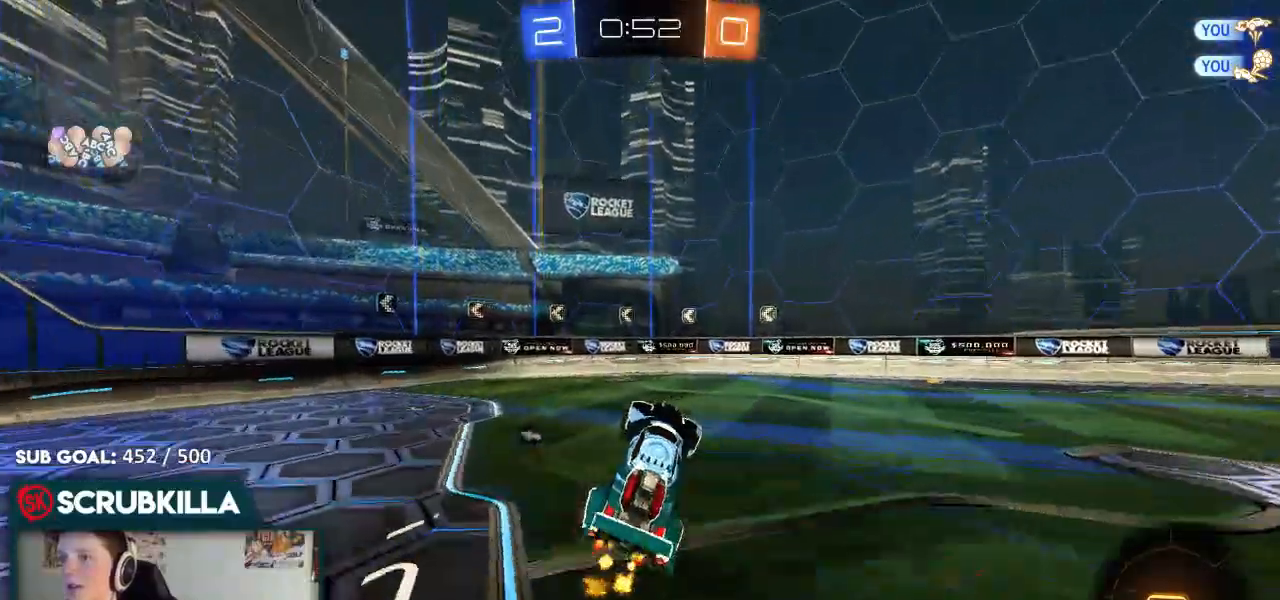
{"buttons": ["R2"], "left_stick": "right", "right_stick": "center", "events": [[67, "Y", "down"], [133, "left_stick", "up-left"], [183, "Y", "up"], [400, "left_stick", "right"]]}
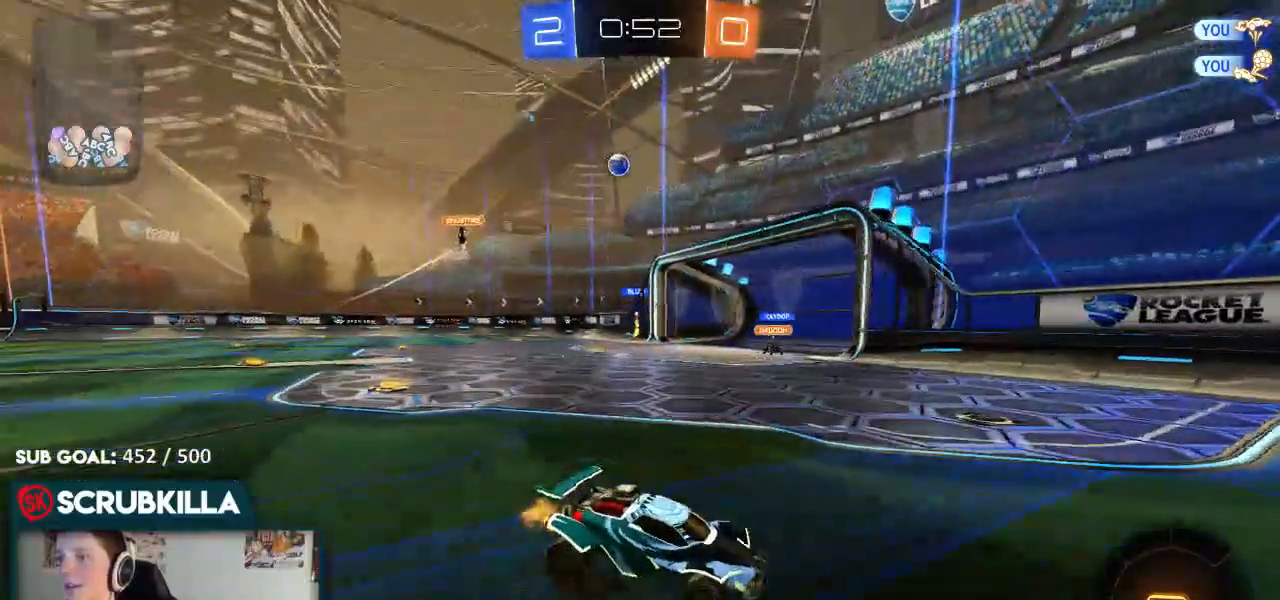
{"buttons": ["R2"], "left_stick": "left", "right_stick": "center", "events": [[167, "left_stick", "center"], [433, "left_stick", "left"]]}
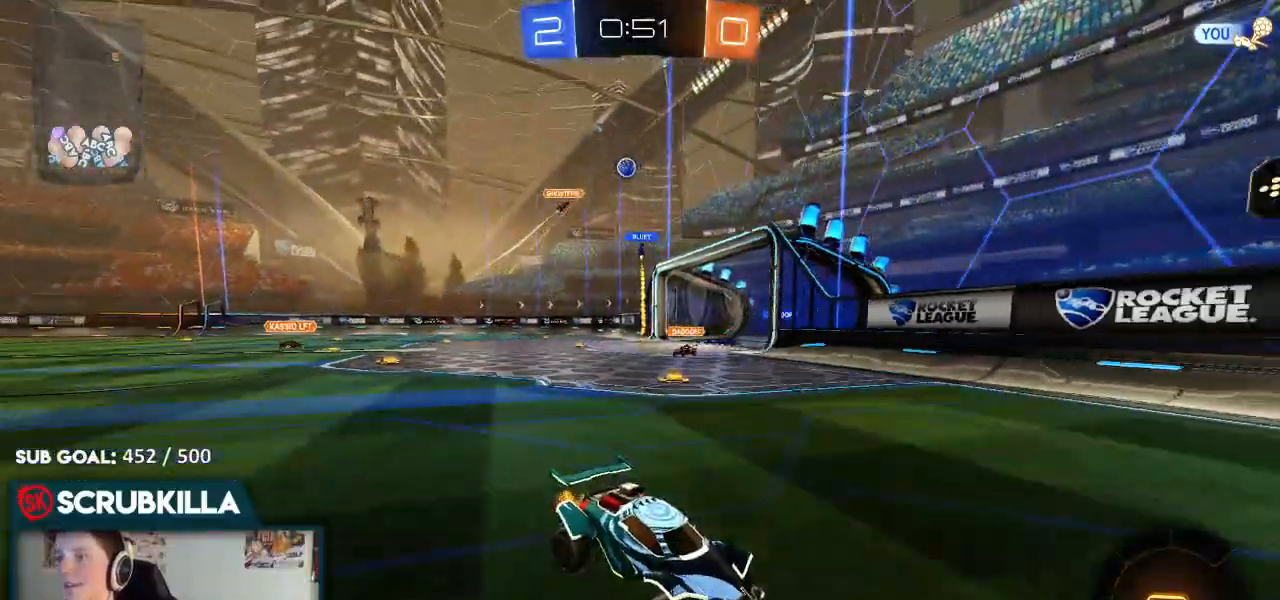
{"buttons": ["R2"], "left_stick": "left", "right_stick": "center", "events": [[267, "X", "down"], [350, "X", "up"]]}
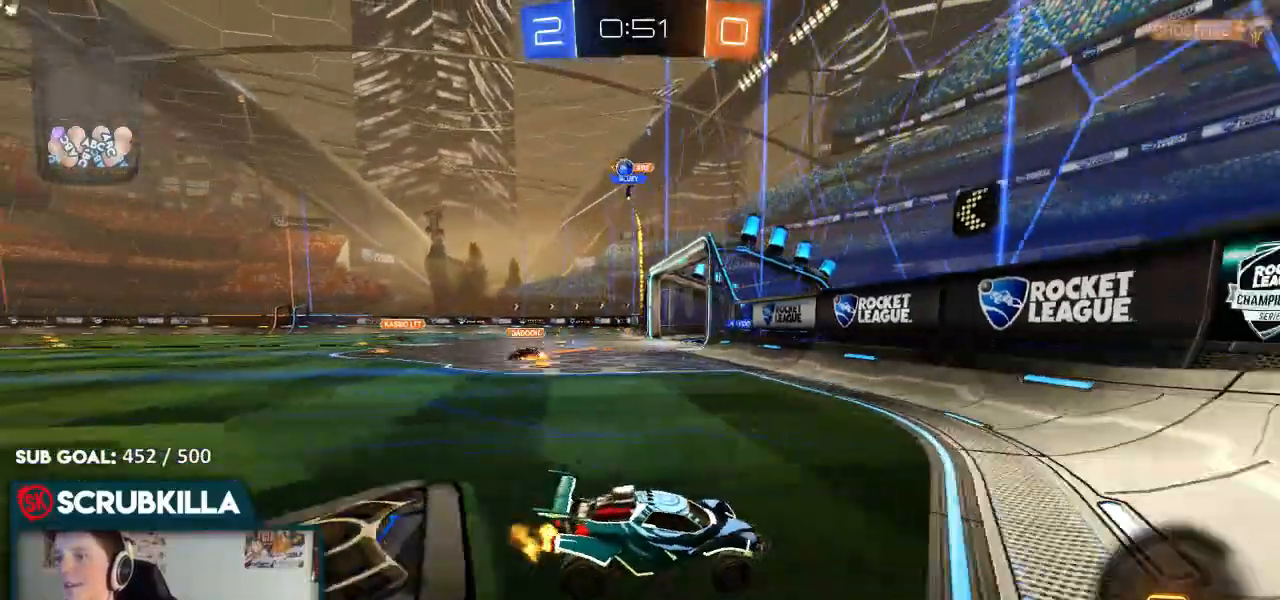
{"buttons": ["R2"], "left_stick": "up-right", "right_stick": "center", "events": [[383, "left_stick", "center"], [500, "left_stick", "up-right"]]}
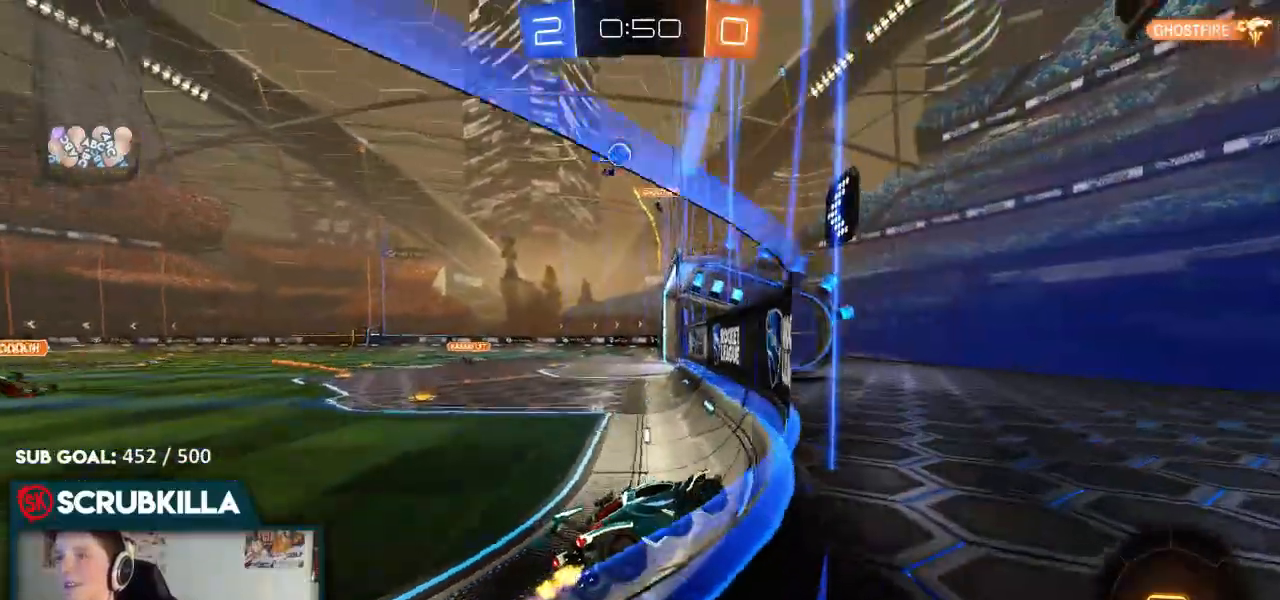
{"buttons": ["R2"], "left_stick": "left", "right_stick": "center", "events": [[100, "left_stick", "right"], [267, "left_stick", "center"], [317, "left_stick", "left"]]}
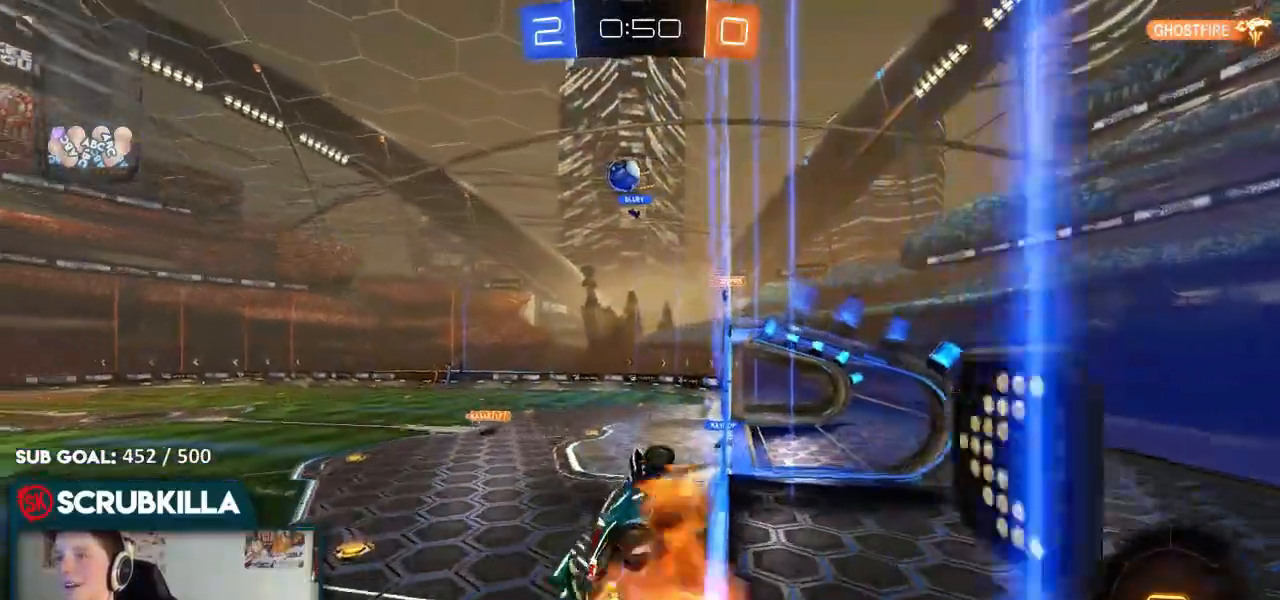
{"buttons": ["A", "X", "R2"], "left_stick": "down-left", "right_stick": "center", "events": [[50, "A", "down"], [50, "X", "down"], [50, "left_stick", "down-right"], [333, "A", "up"], [383, "A", "down"], [383, "left_stick", "down-left"]]}
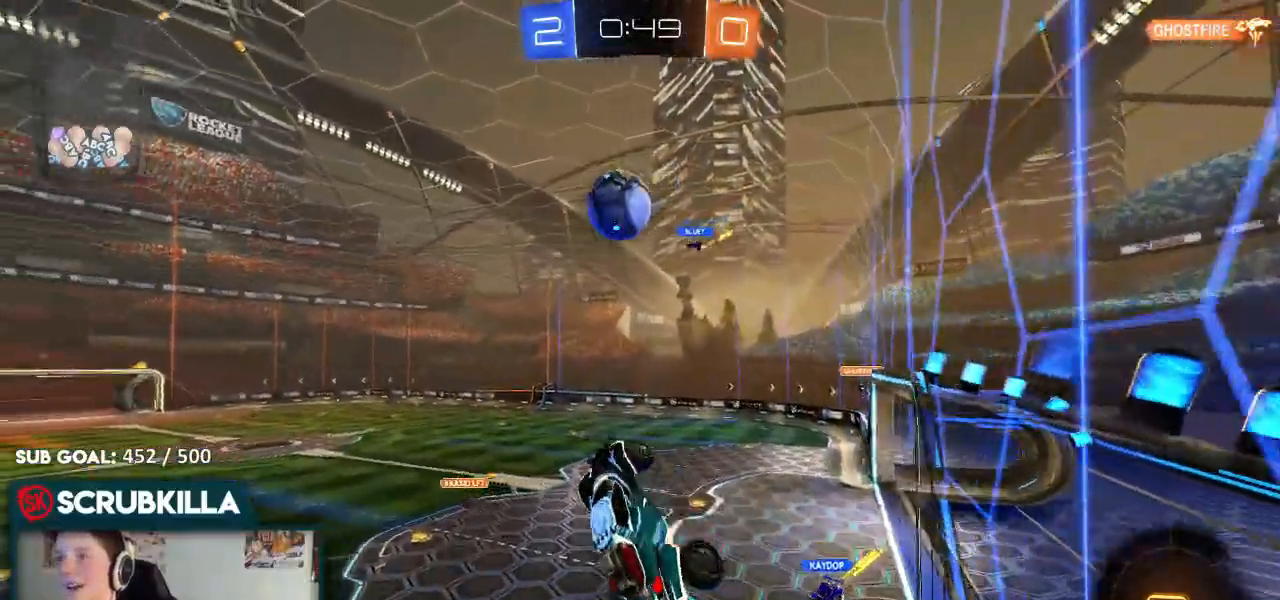
{"buttons": ["R2"], "left_stick": "center", "right_stick": "center", "events": [[50, "left_stick", "left"], [250, "A", "up"], [317, "X", "up"], [317, "left_stick", "center"]]}
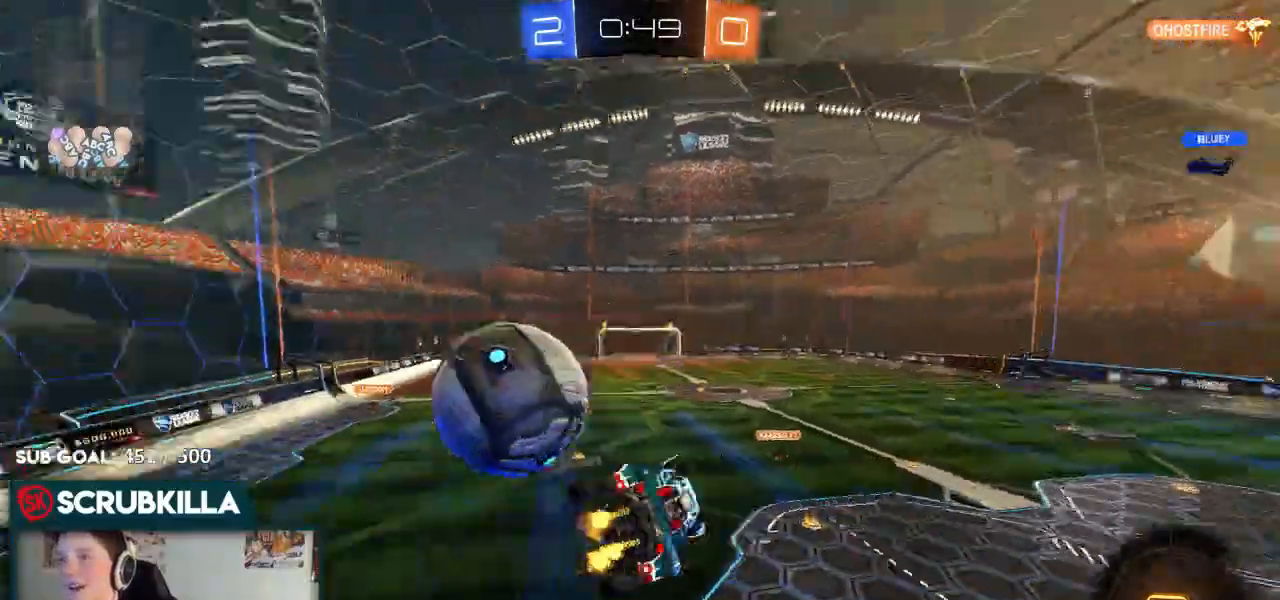
{"buttons": ["X", "R2"], "left_stick": "up-right", "right_stick": "center", "events": [[100, "left_stick", "up-left"], [417, "X", "down"], [417, "left_stick", "up-right"]]}
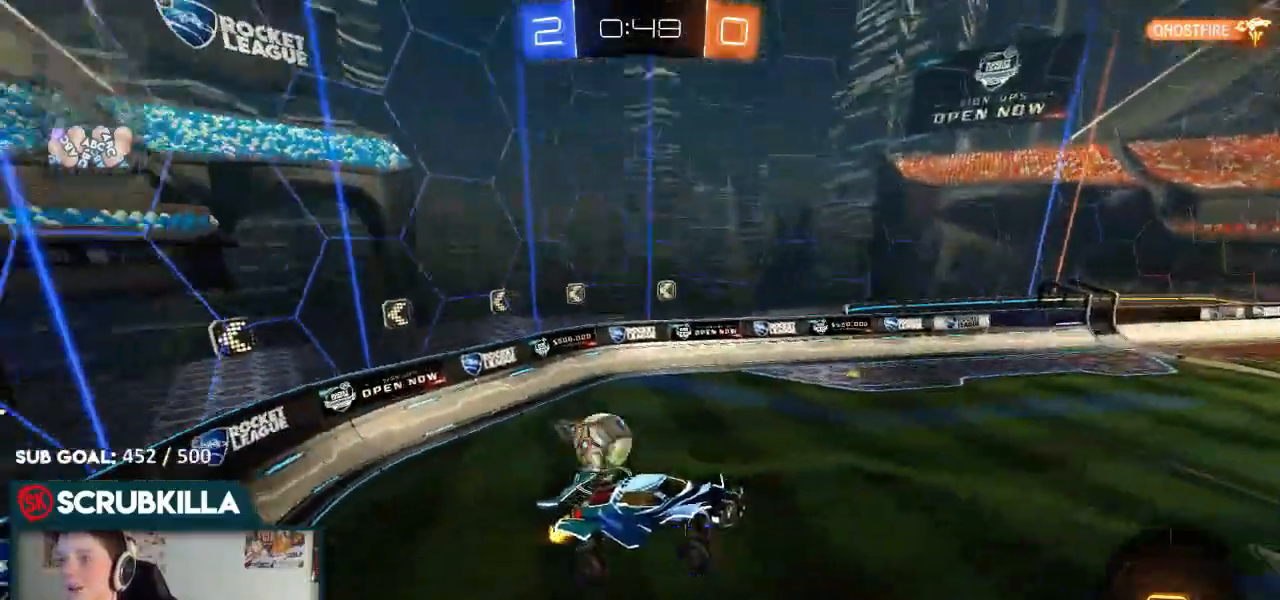
{"buttons": ["R2"], "left_stick": "center", "right_stick": "center", "events": [[50, "X", "up"], [183, "left_stick", "center"]]}
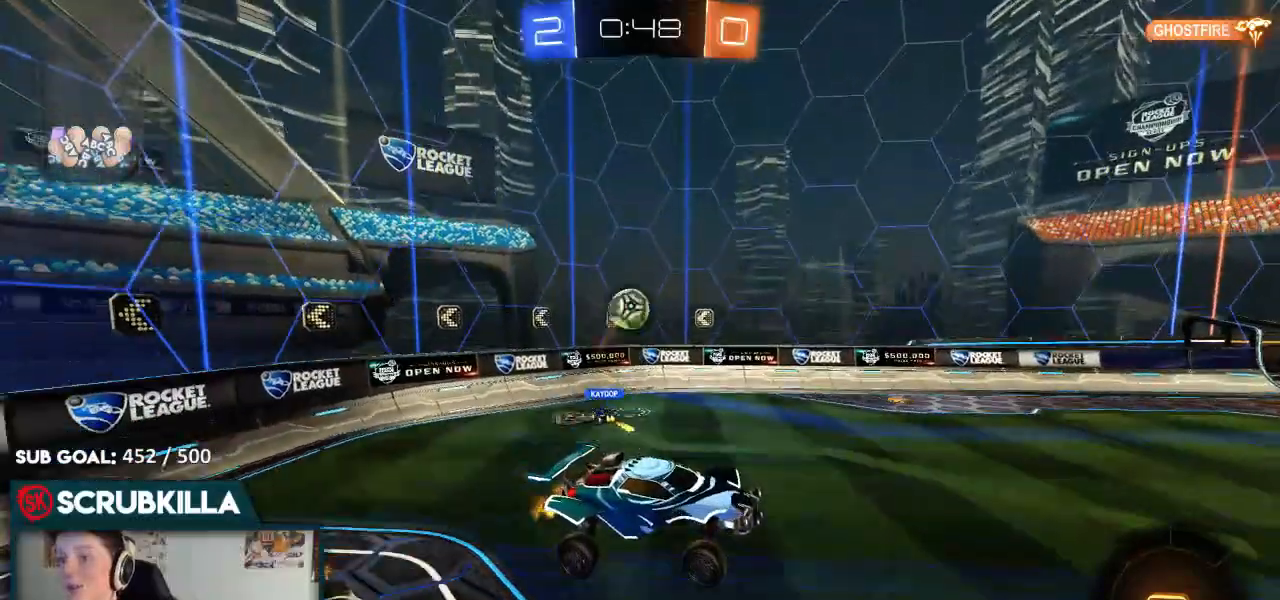
{"buttons": ["R2"], "left_stick": "left", "right_stick": "center", "events": [[167, "left_stick", "down-left"], [383, "left_stick", "left"]]}
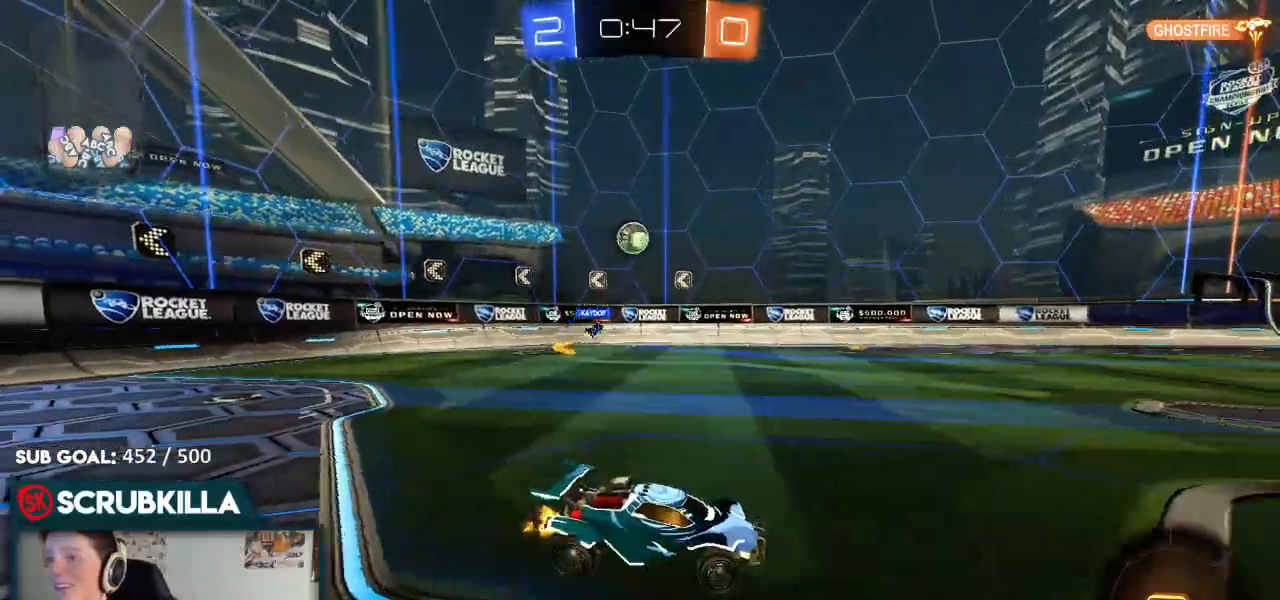
{"buttons": ["R2"], "left_stick": "left", "right_stick": "center", "events": []}
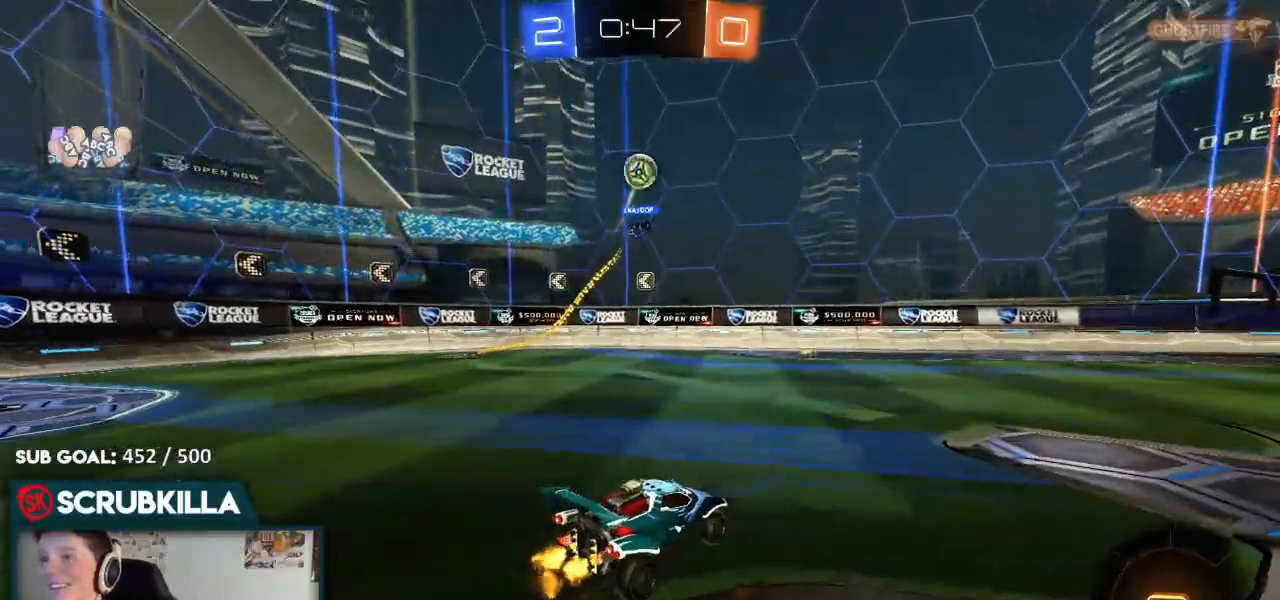
{"buttons": ["R2"], "left_stick": "down-left", "right_stick": "center", "events": [[67, "left_stick", "down-left"], [350, "Y", "down"], [467, "Y", "up"]]}
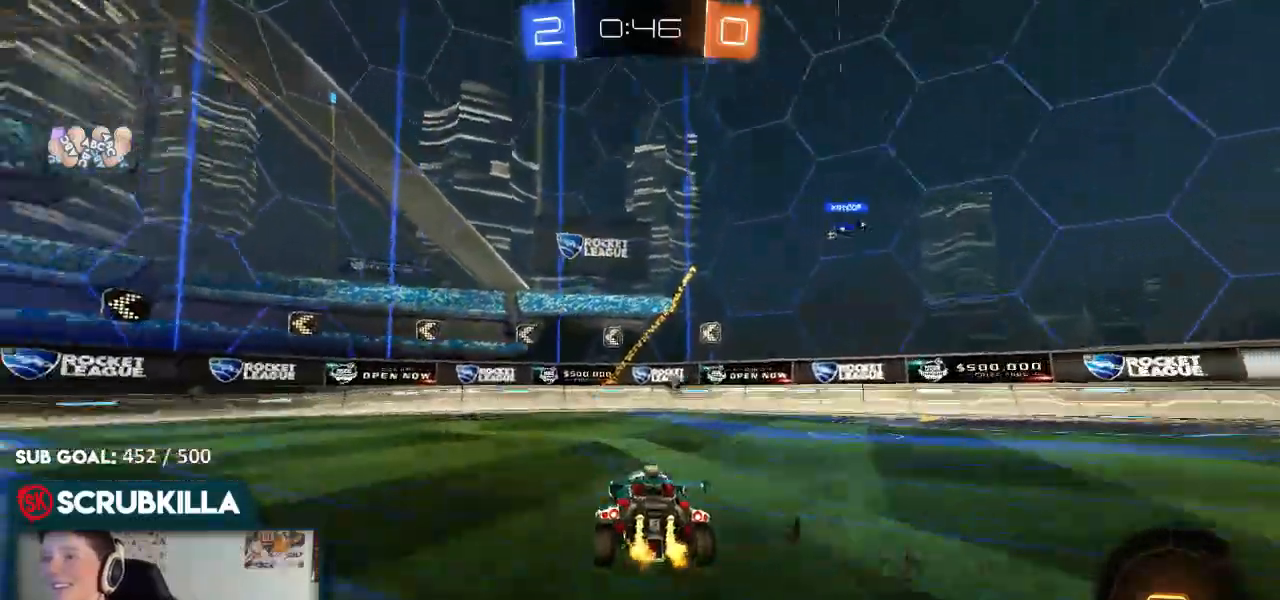
{"buttons": ["Y", "R2"], "left_stick": "left", "right_stick": "center", "events": [[333, "left_stick", "center"], [500, "Y", "down"], [500, "left_stick", "left"]]}